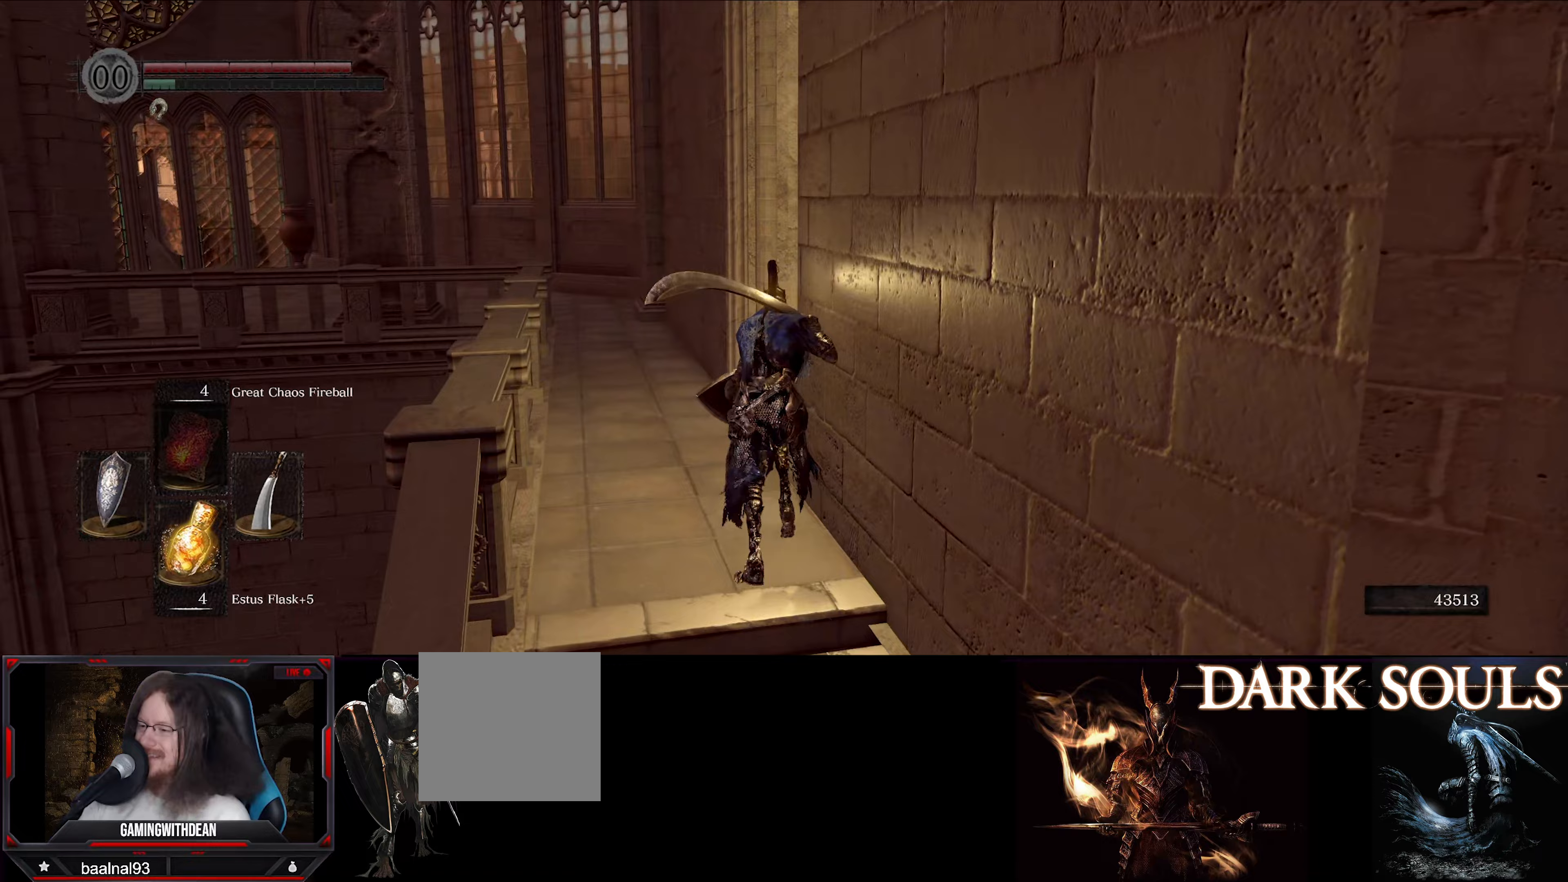
Gameplay with a controller (Xbox layout); each line is a JSON object with the inputs held at the frame after it (dt_ms = milliseconds from this image to that frame). "events" lists button and stick changes between this image and that frame as [ms after this image, input, new state], when the widget could be followed in between. Not read: L3 R3.
{"dt_ms": 133, "buttons": ["B"], "left_stick": "up", "right_stick": "right", "events": [[133, "right_stick", "right"]]}
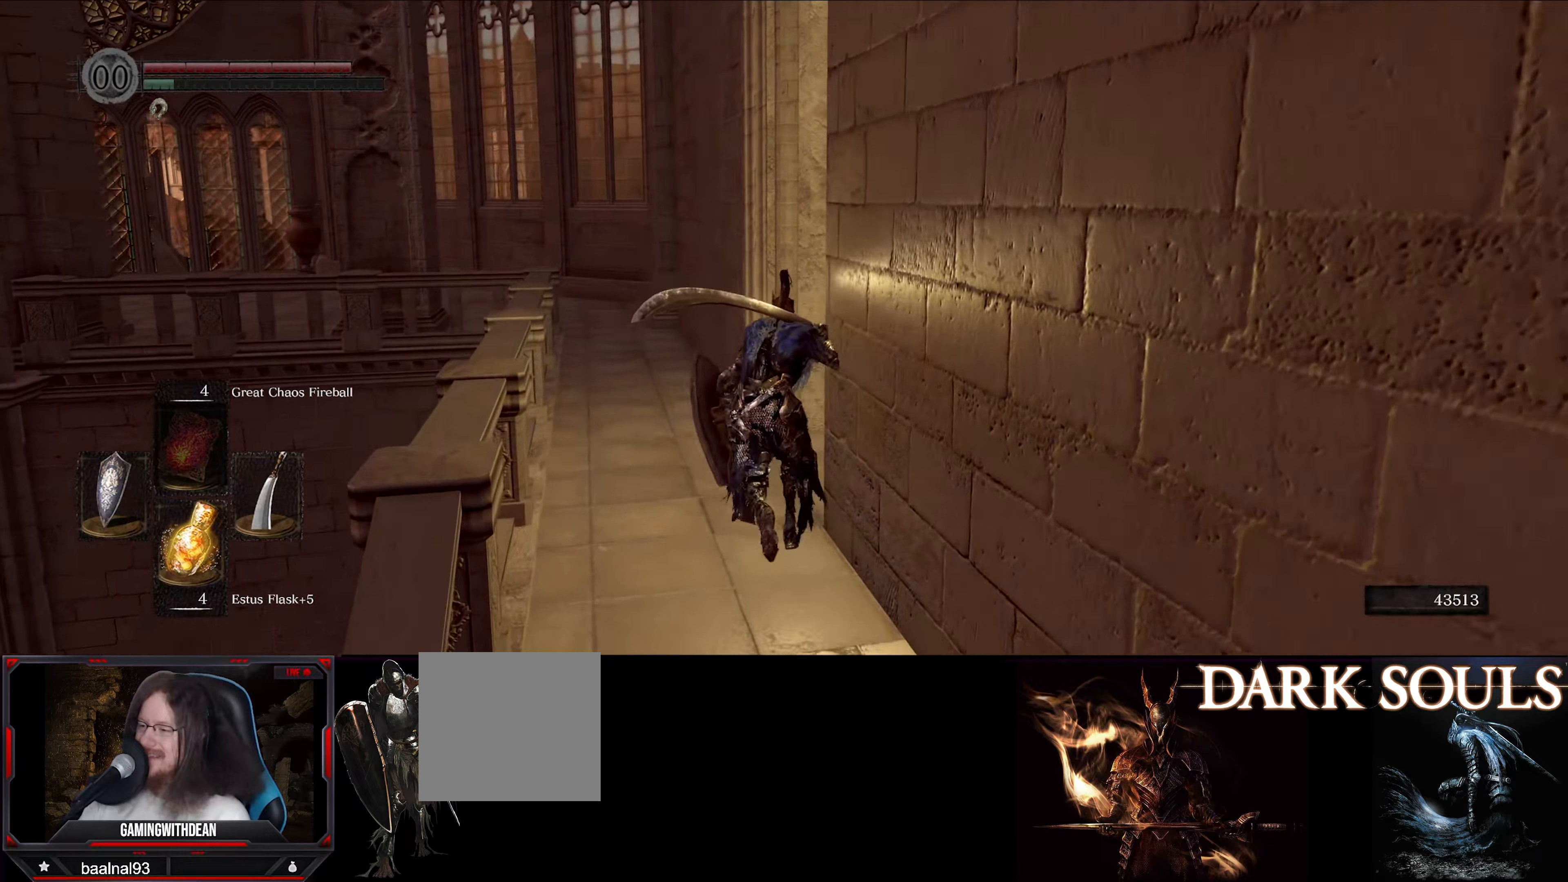
{"dt_ms": 500, "buttons": ["B"], "left_stick": "up", "right_stick": "center", "events": [[134, "right_stick", "down-right"], [484, "right_stick", "center"]]}
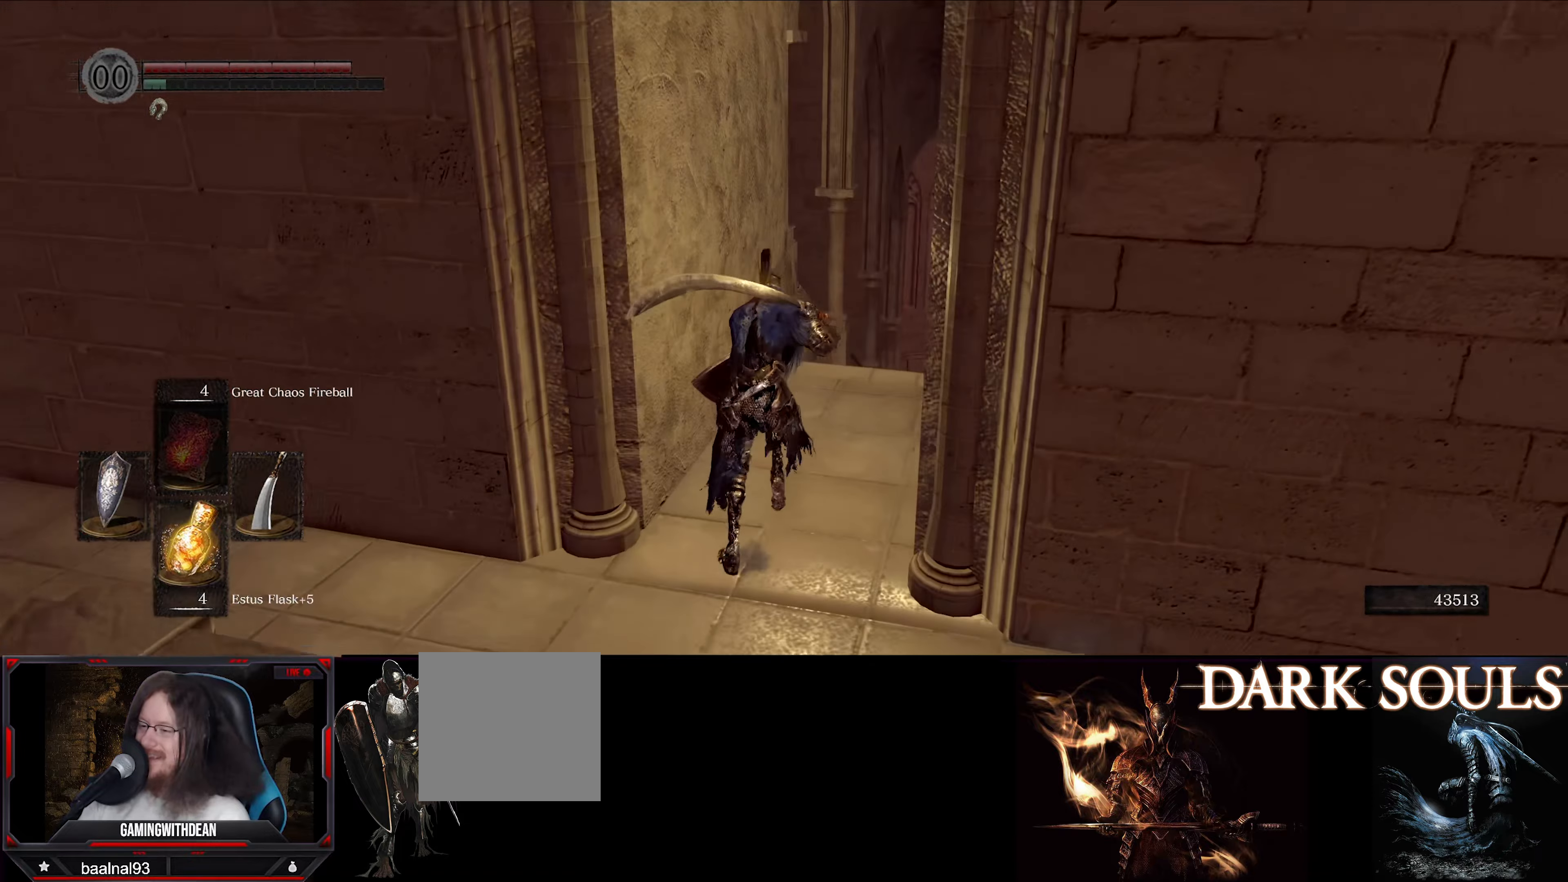
{"dt_ms": 500, "buttons": ["B"], "left_stick": "up", "right_stick": "down", "events": [[167, "right_stick", "down-right"], [384, "right_stick", "down"]]}
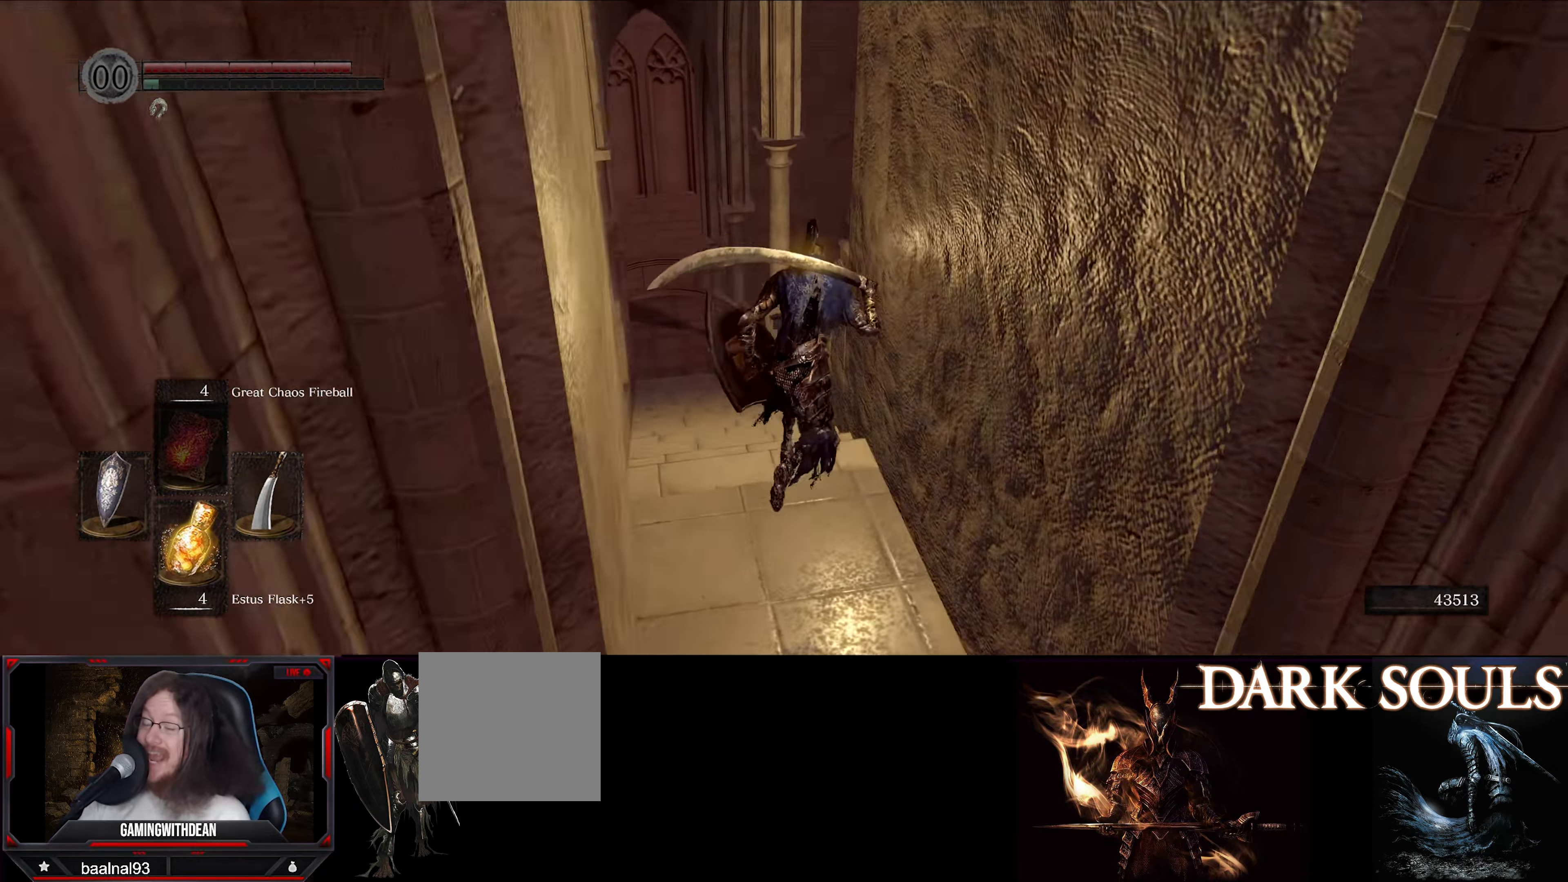
{"dt_ms": 500, "buttons": ["B"], "left_stick": "up", "right_stick": "down", "events": [[34, "right_stick", "center"], [434, "right_stick", "down"]]}
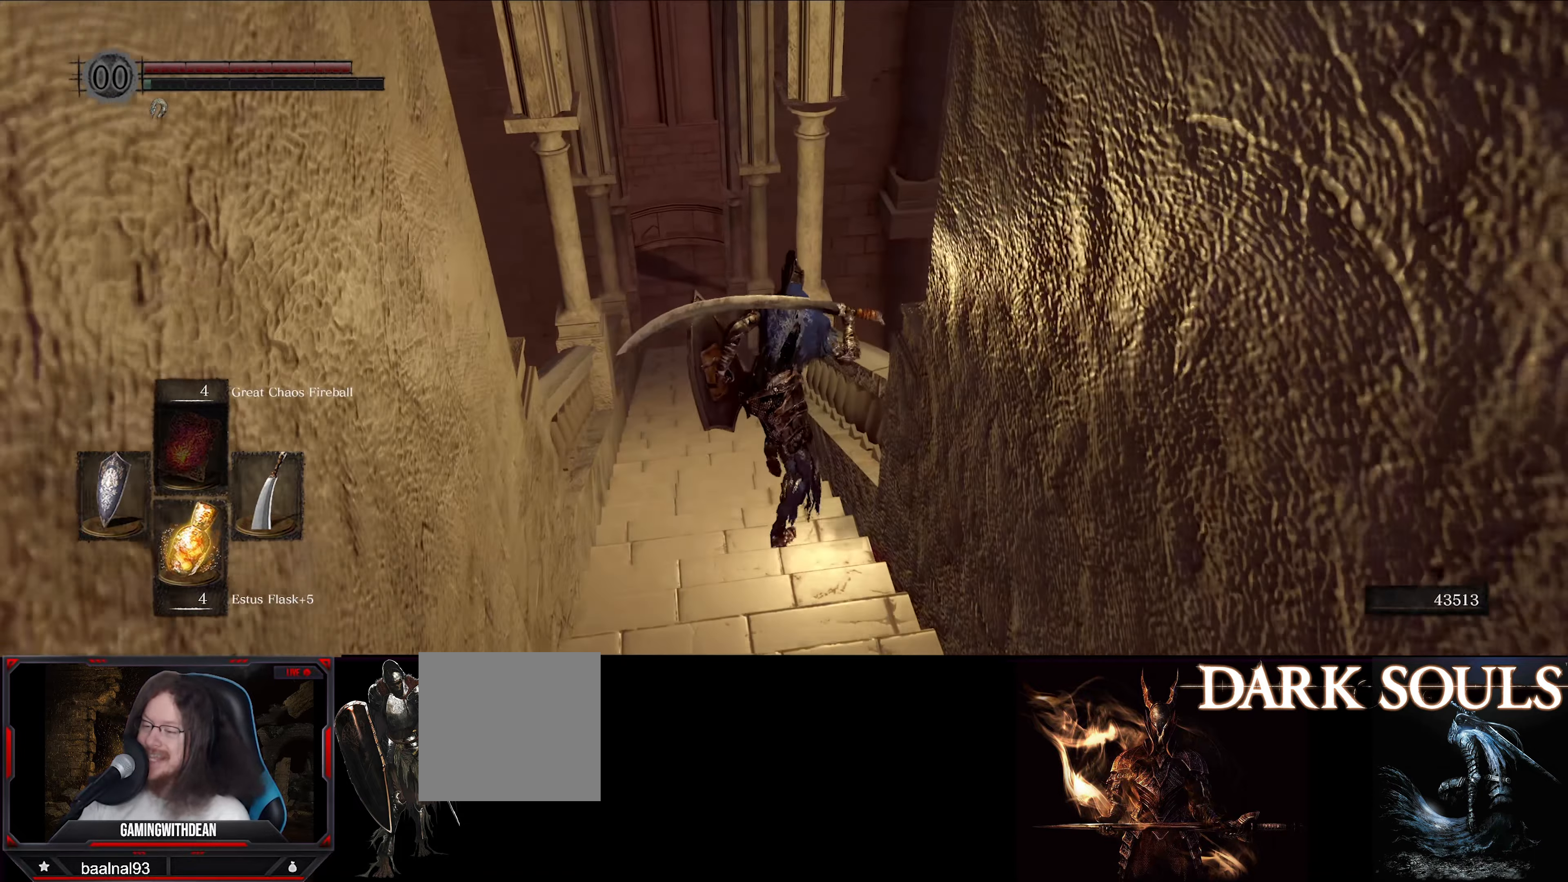
{"dt_ms": 500, "buttons": ["B"], "left_stick": "up", "right_stick": "center", "events": [[167, "right_stick", "center"]]}
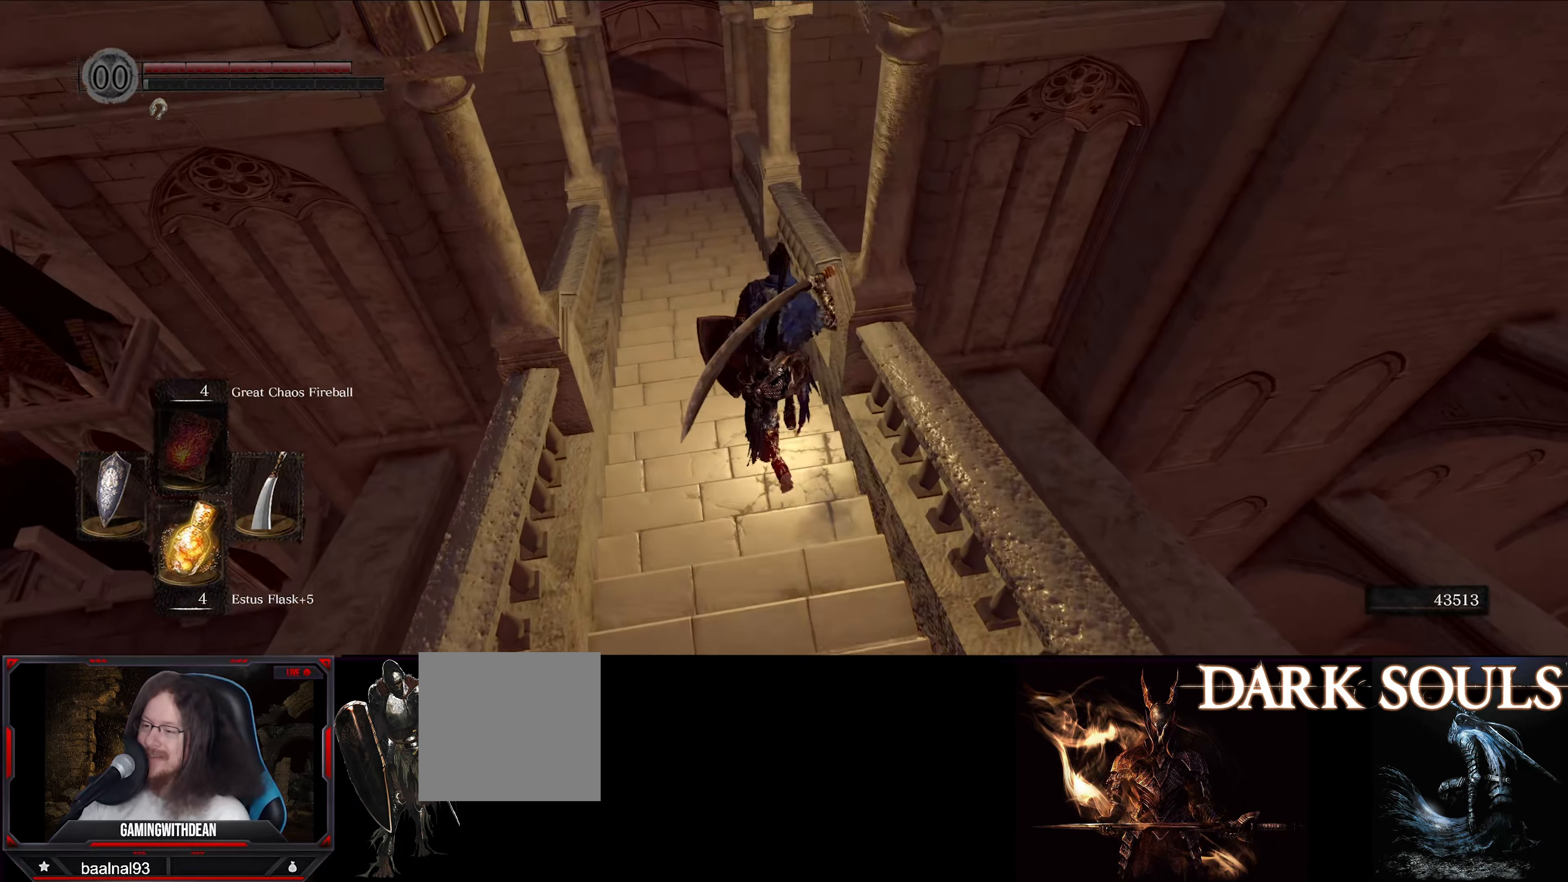
{"dt_ms": 500, "buttons": ["B"], "left_stick": "up", "right_stick": "center", "events": [[67, "right_stick", "left"], [234, "right_stick", "center"]]}
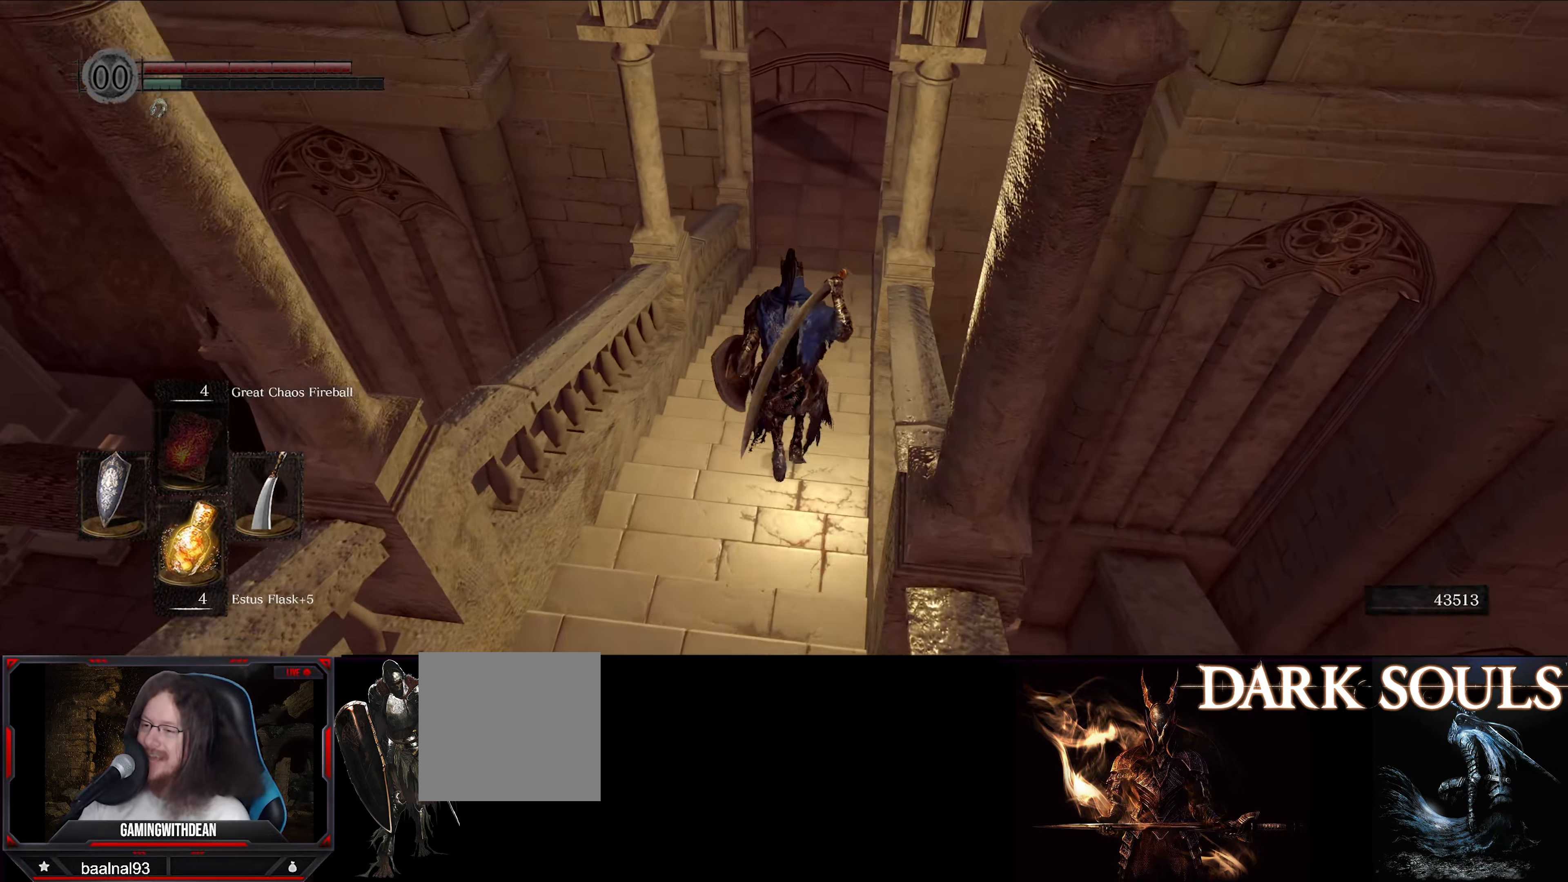
{"dt_ms": 500, "buttons": ["B"], "left_stick": "up", "right_stick": "center", "events": []}
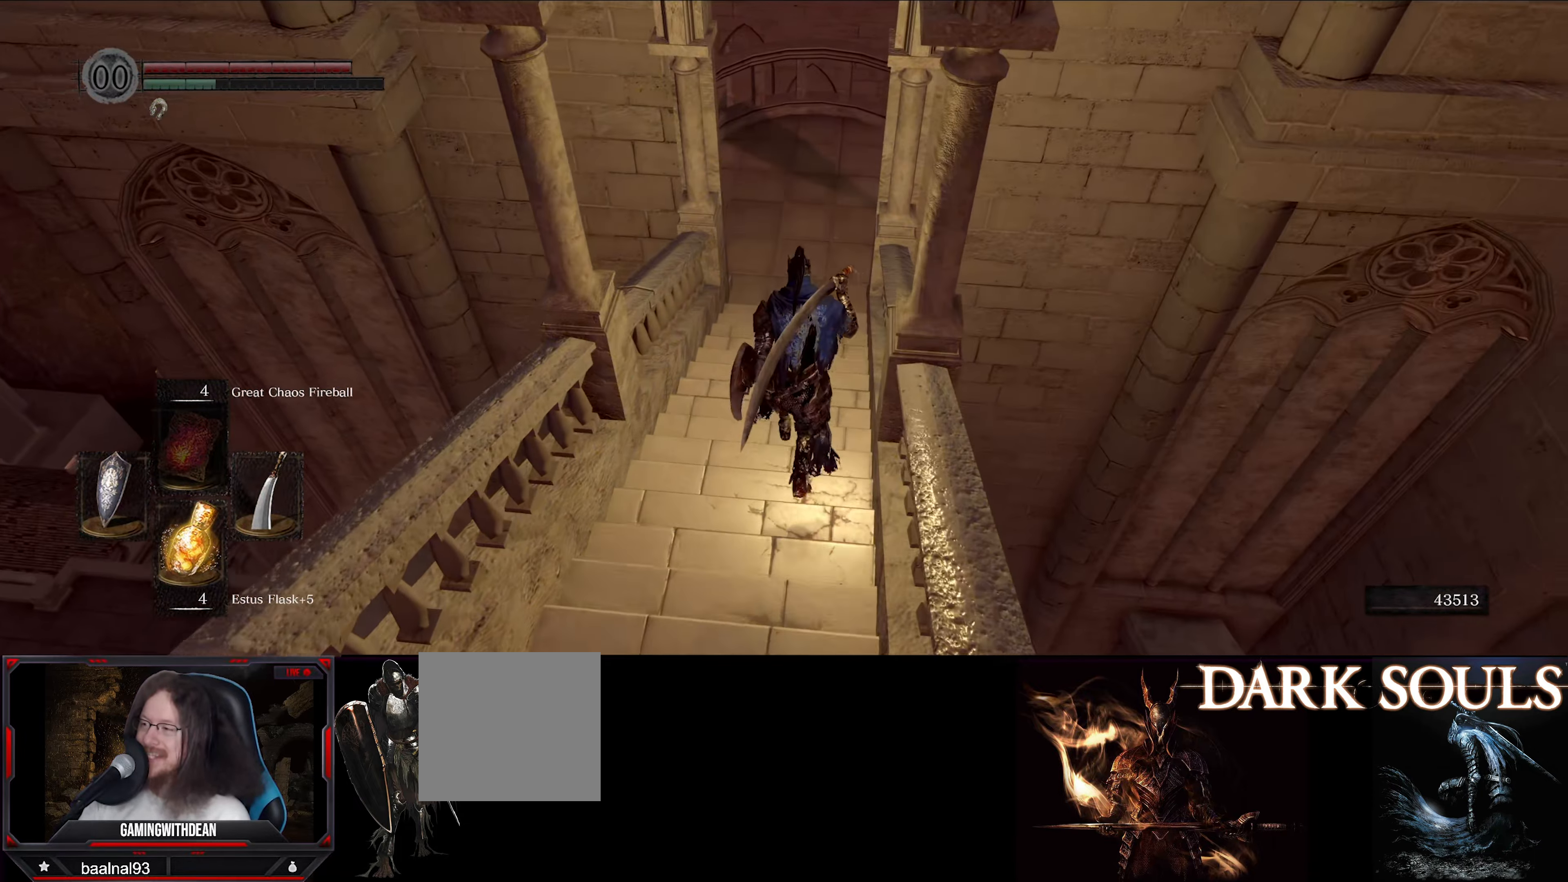
{"dt_ms": 500, "buttons": ["B"], "left_stick": "up", "right_stick": "center", "events": []}
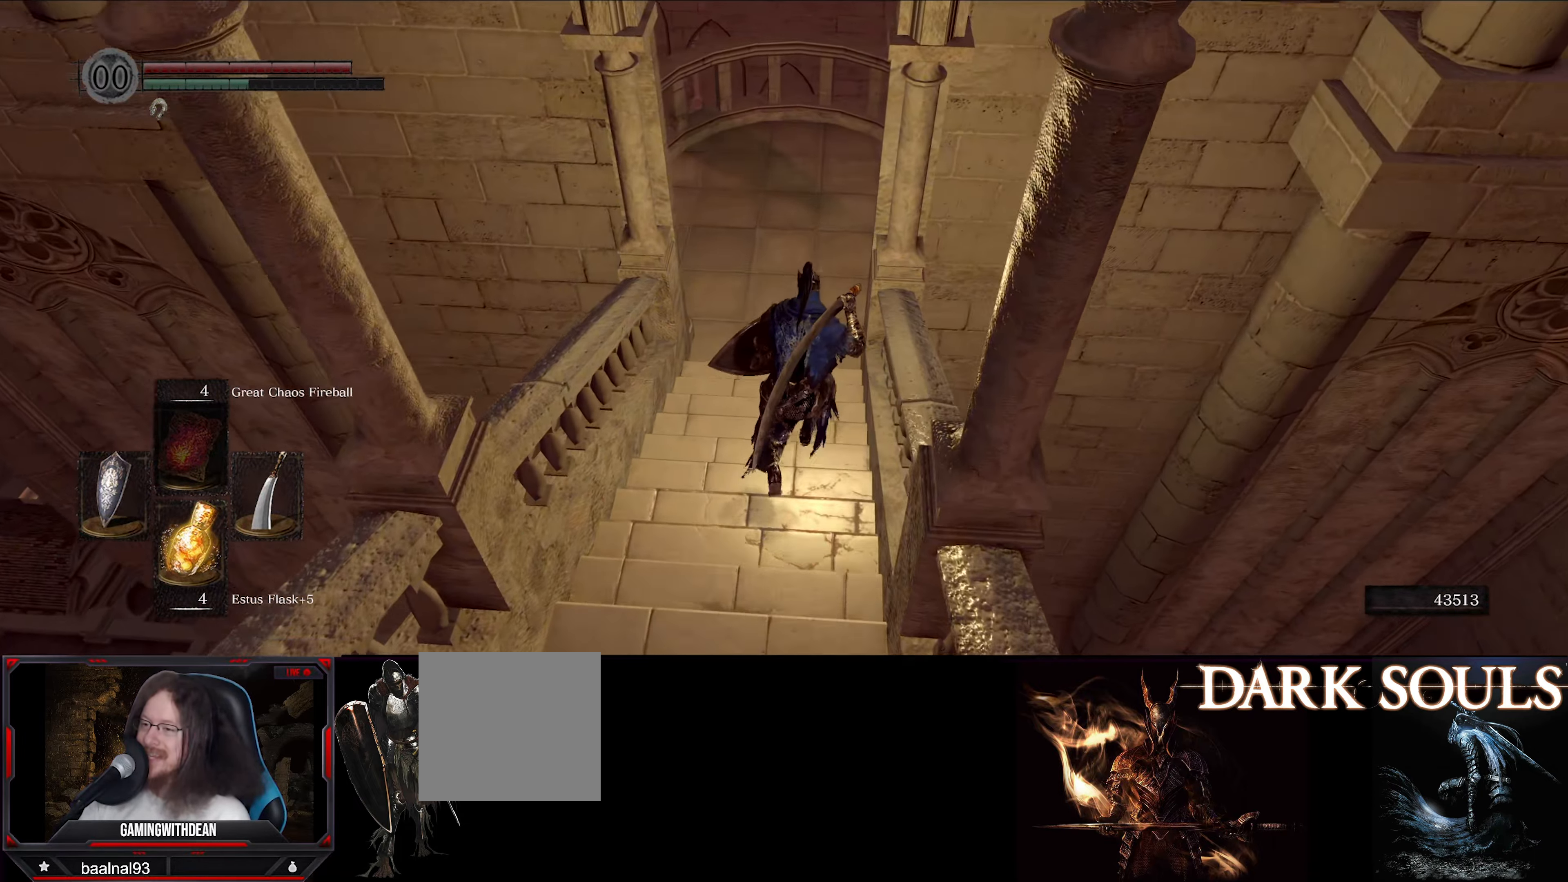
{"dt_ms": 500, "buttons": ["B"], "left_stick": "up", "right_stick": "center", "events": [[50, "right_stick", "left"], [334, "right_stick", "center"]]}
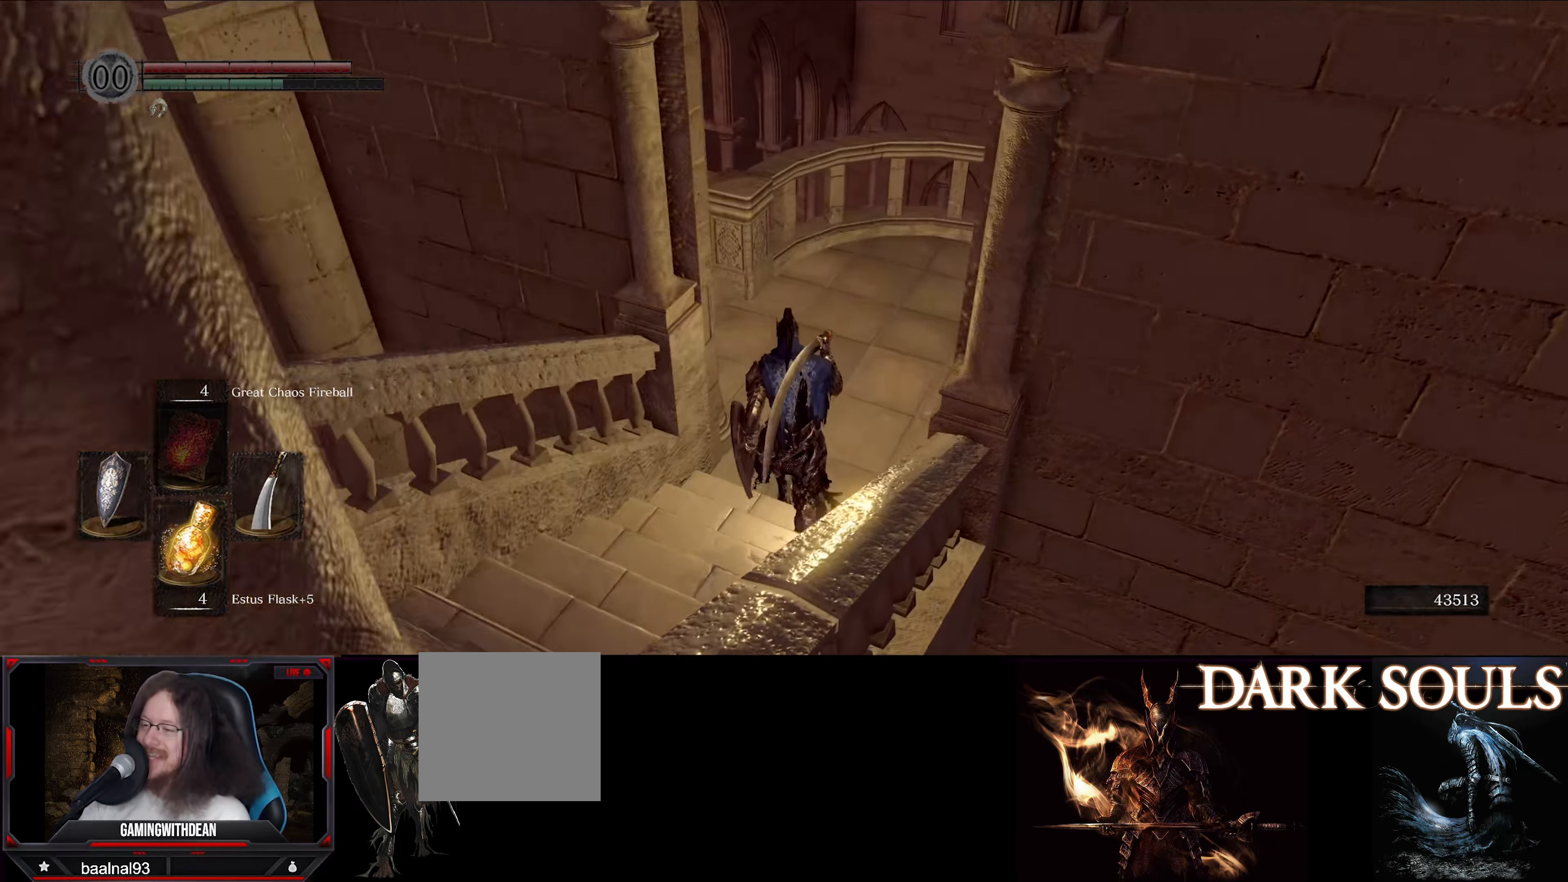
{"dt_ms": 500, "buttons": ["B"], "left_stick": "up", "right_stick": "center", "events": [[50, "right_stick", "left"], [466, "right_stick", "center"]]}
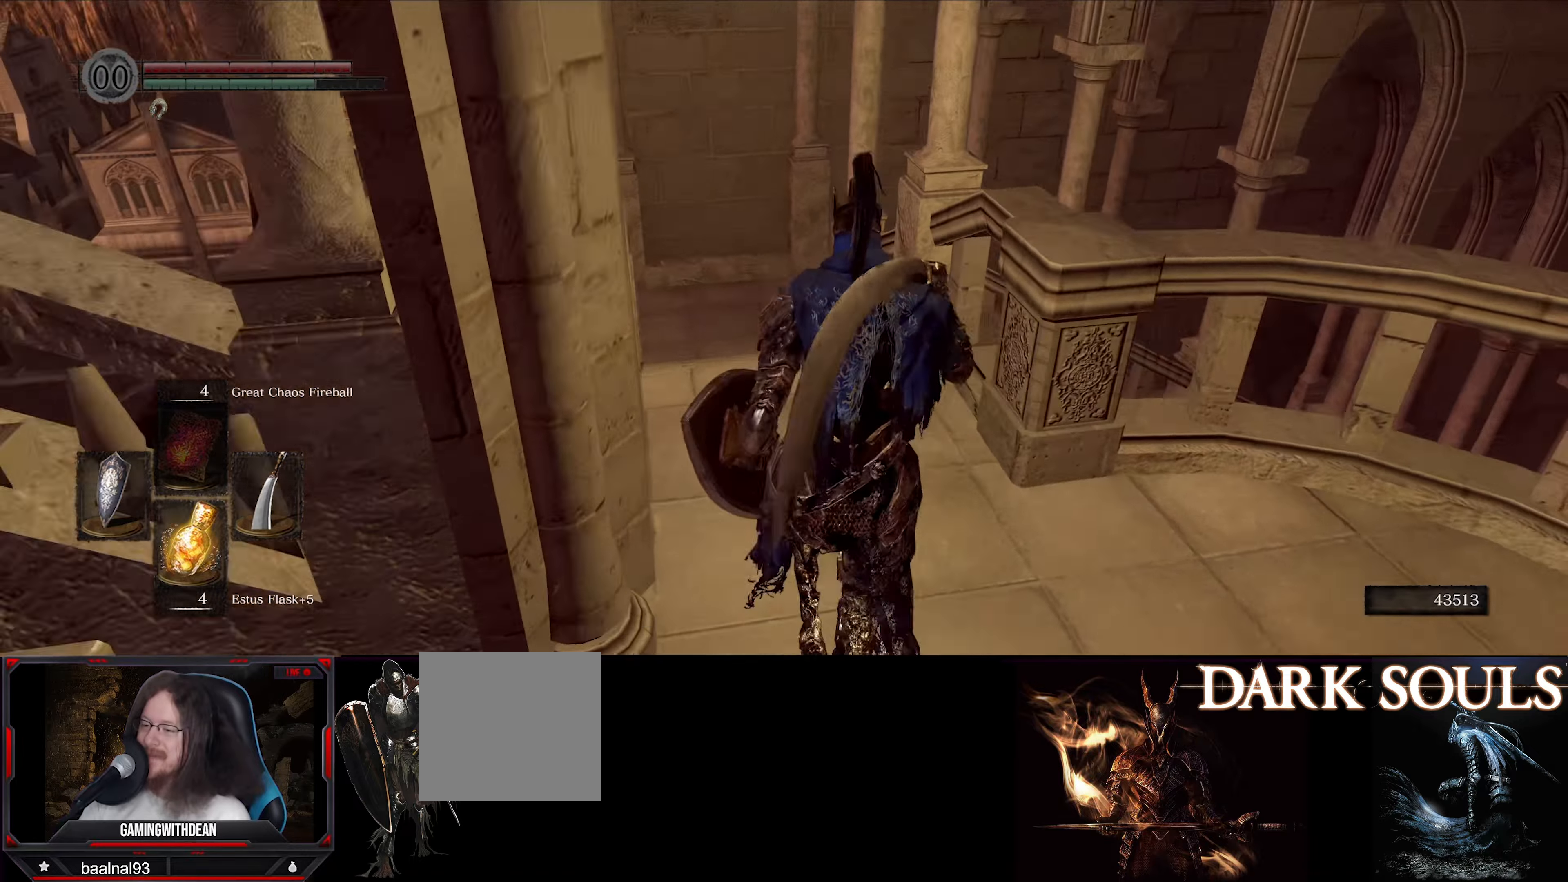
{"dt_ms": 500, "buttons": ["B"], "left_stick": "up", "right_stick": "center", "events": []}
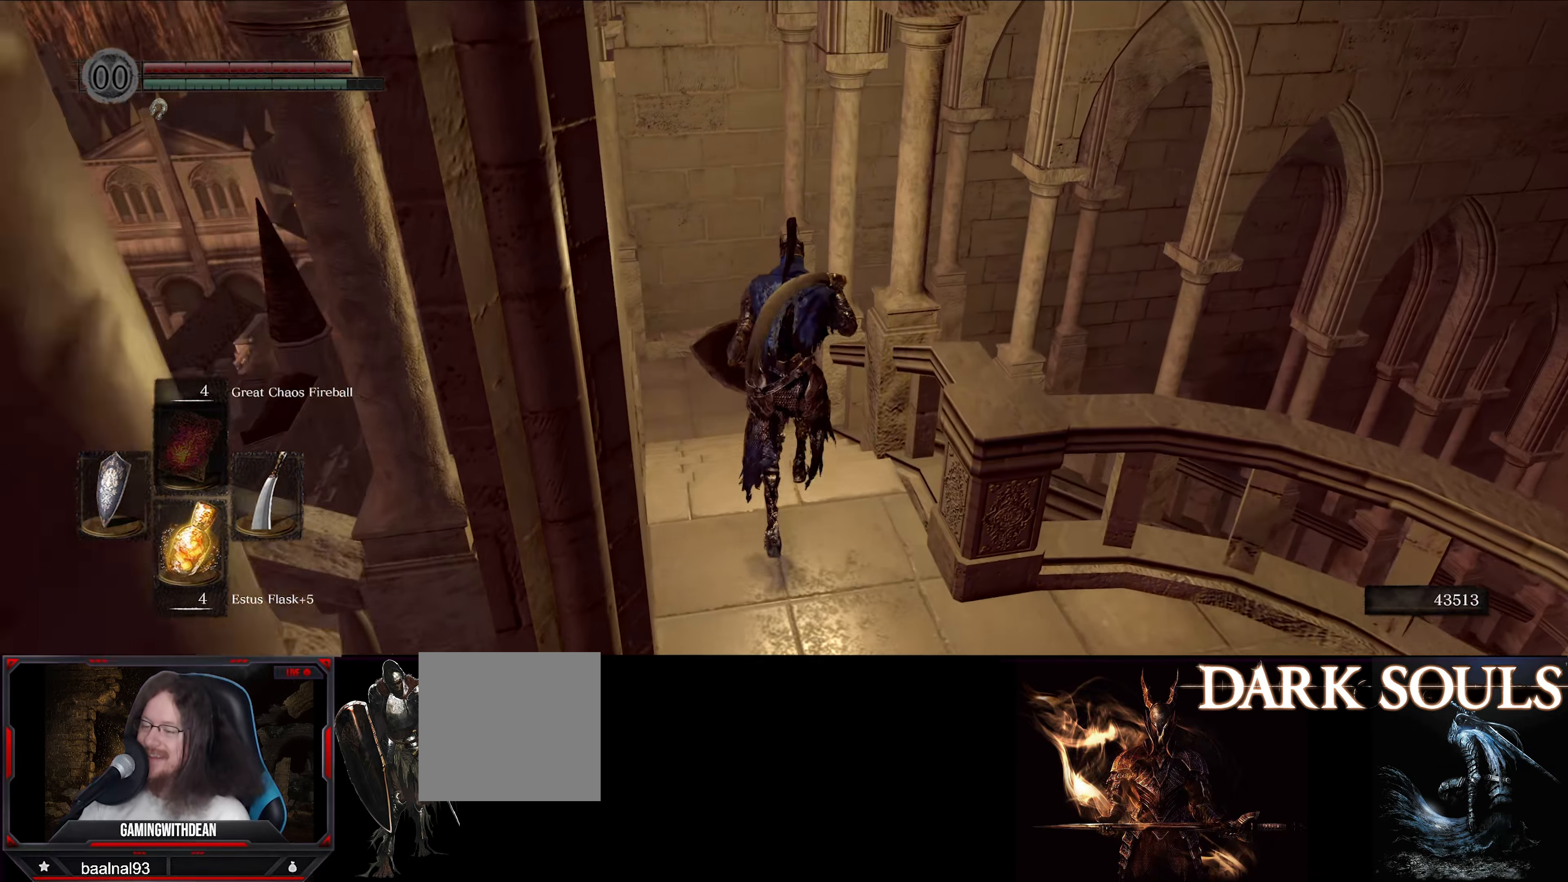
{"dt_ms": 500, "buttons": ["B"], "left_stick": "up", "right_stick": "center", "events": []}
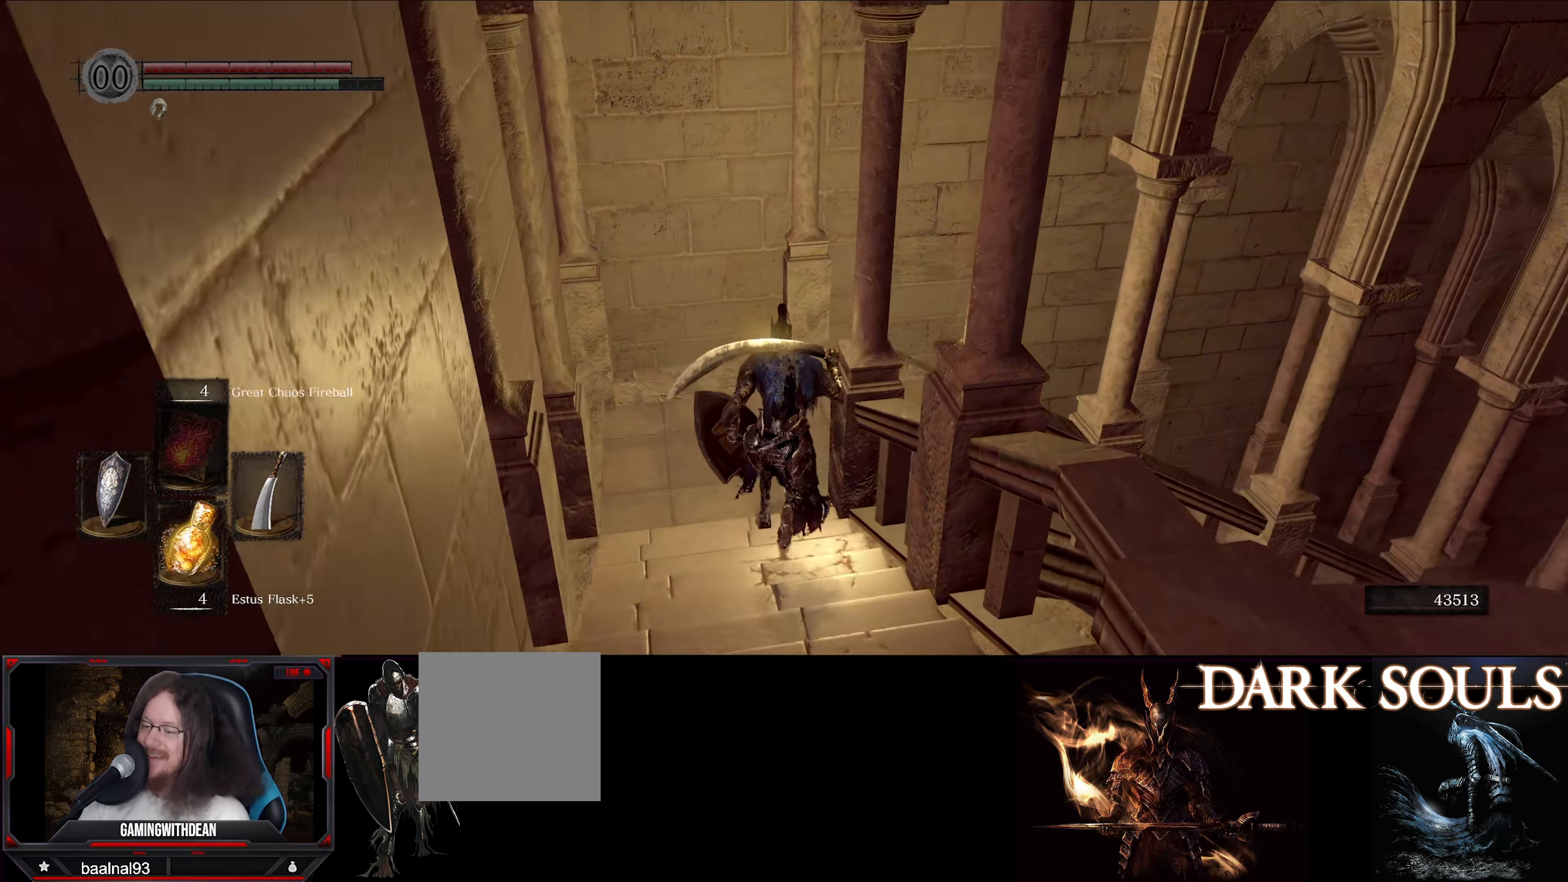
{"dt_ms": 500, "buttons": ["B"], "left_stick": "up", "right_stick": "right", "events": [[216, "right_stick", "right"]]}
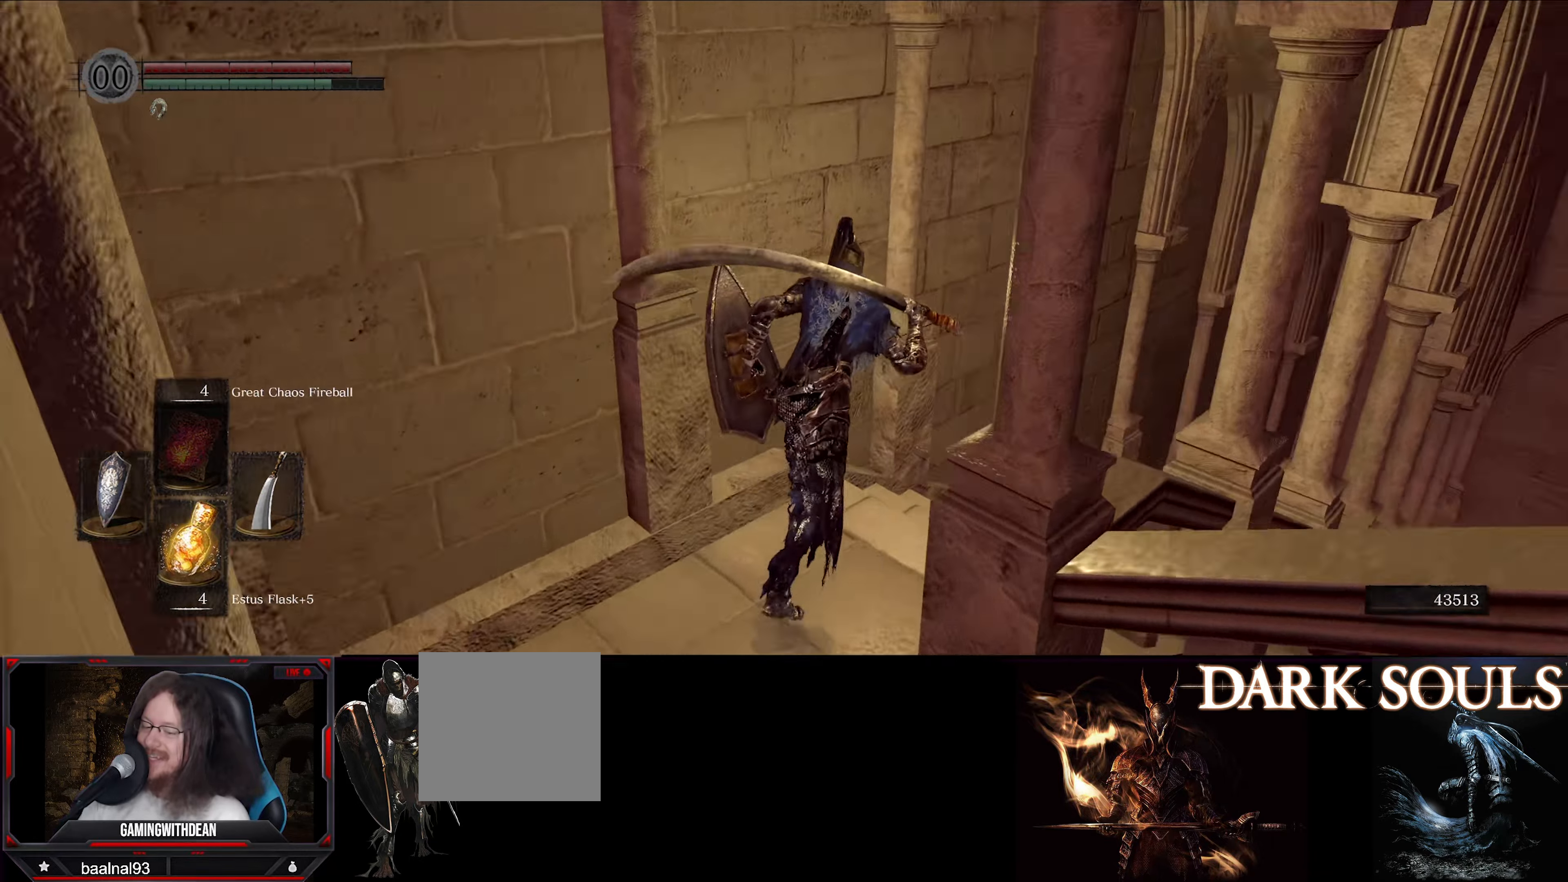
{"dt_ms": 500, "buttons": ["B"], "left_stick": "up", "right_stick": "center", "events": [[66, "right_stick", "down-right"], [250, "right_stick", "center"]]}
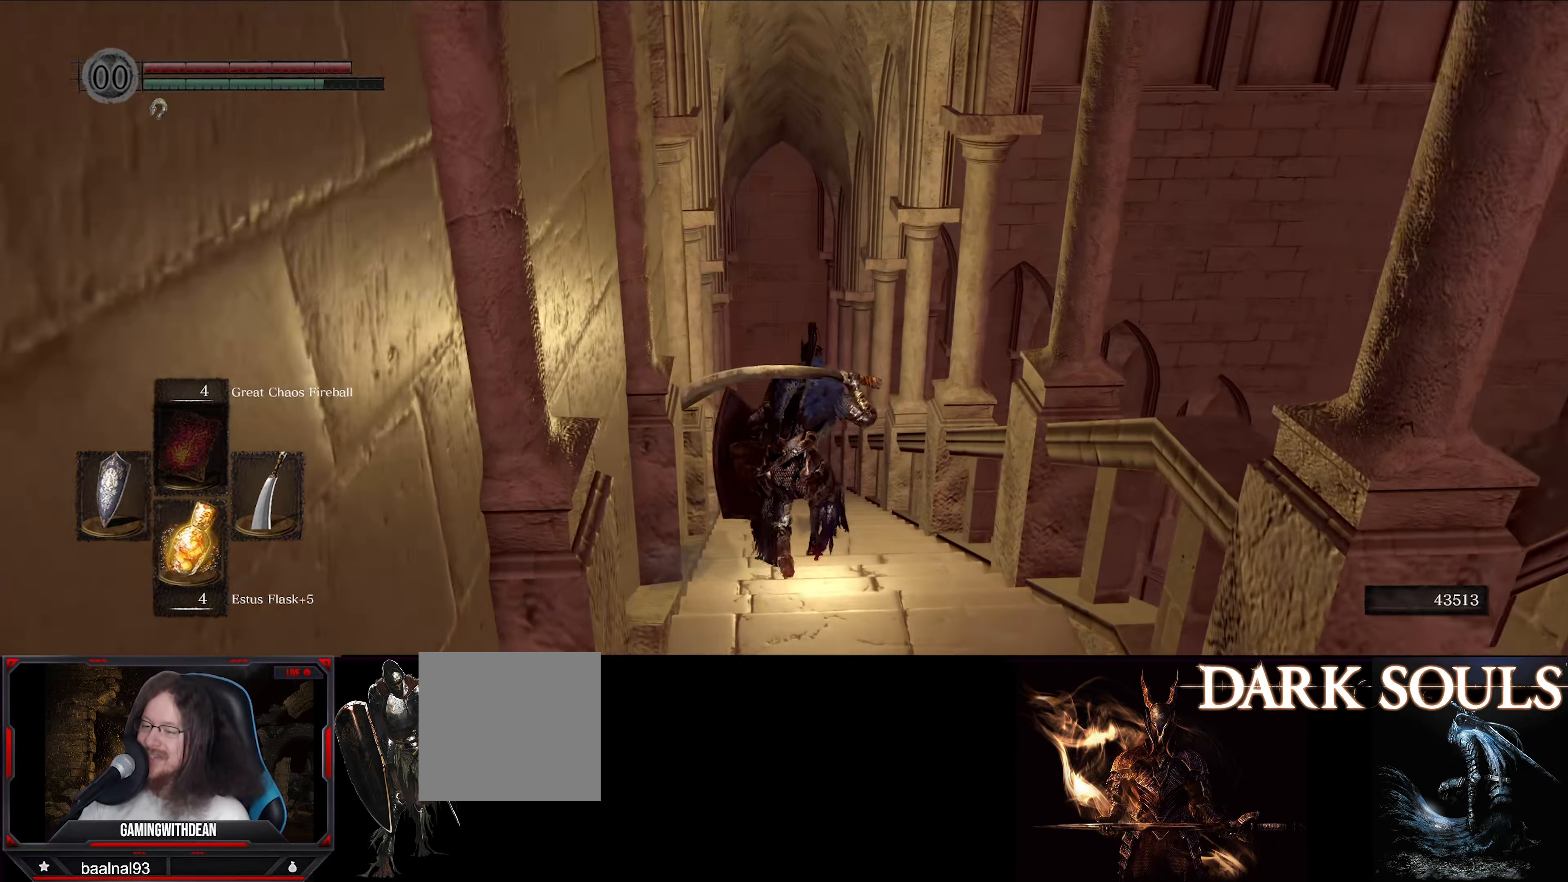
{"dt_ms": 500, "buttons": ["B"], "left_stick": "up", "right_stick": "center", "events": []}
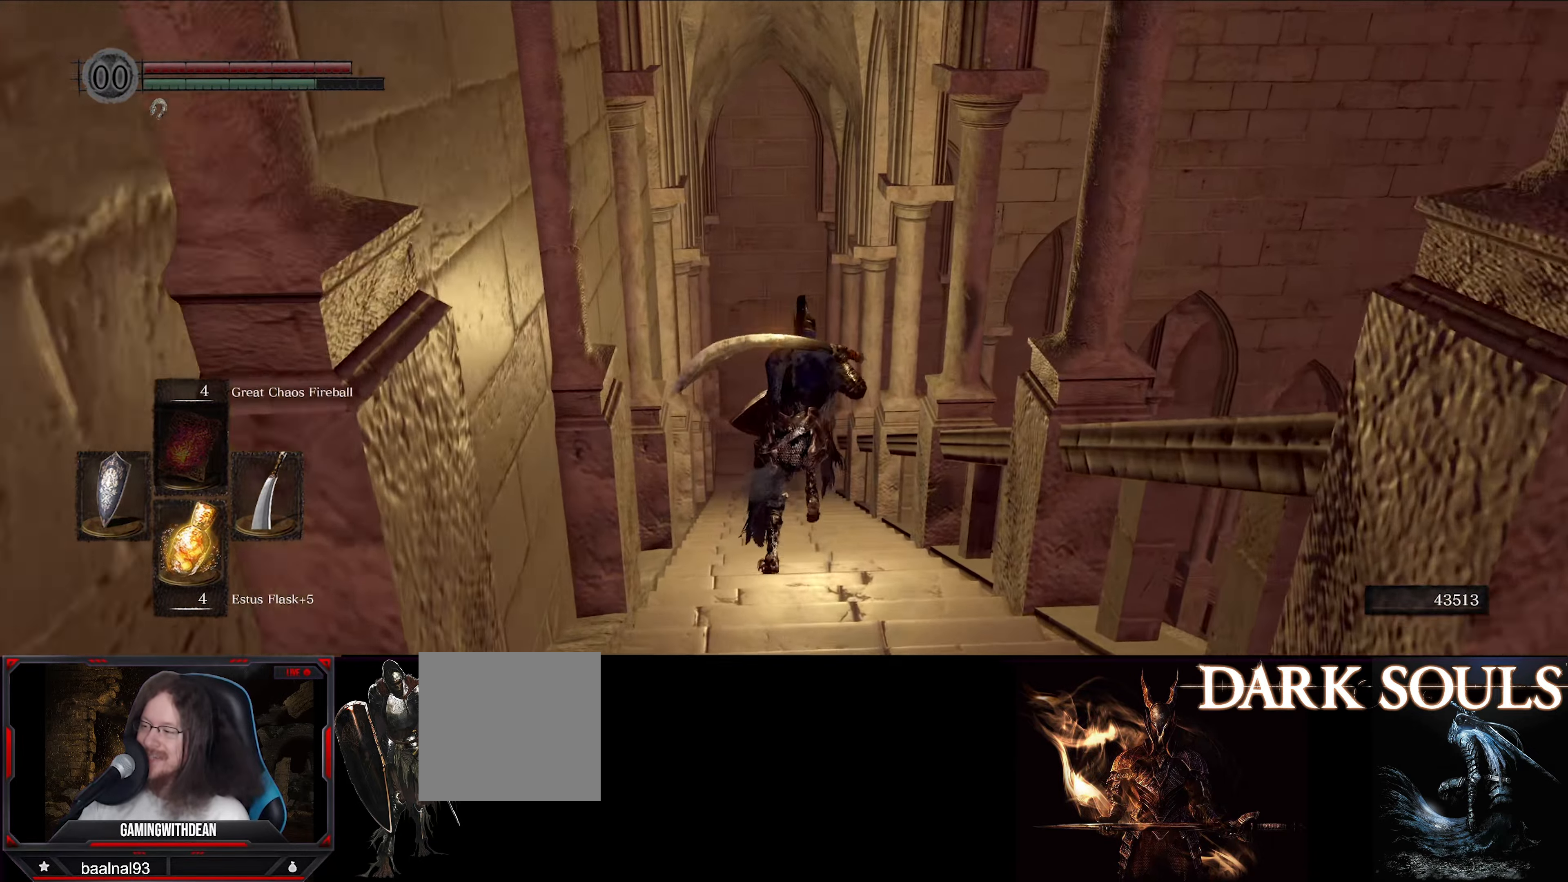
{"dt_ms": 500, "buttons": ["B"], "left_stick": "up", "right_stick": "center", "events": []}
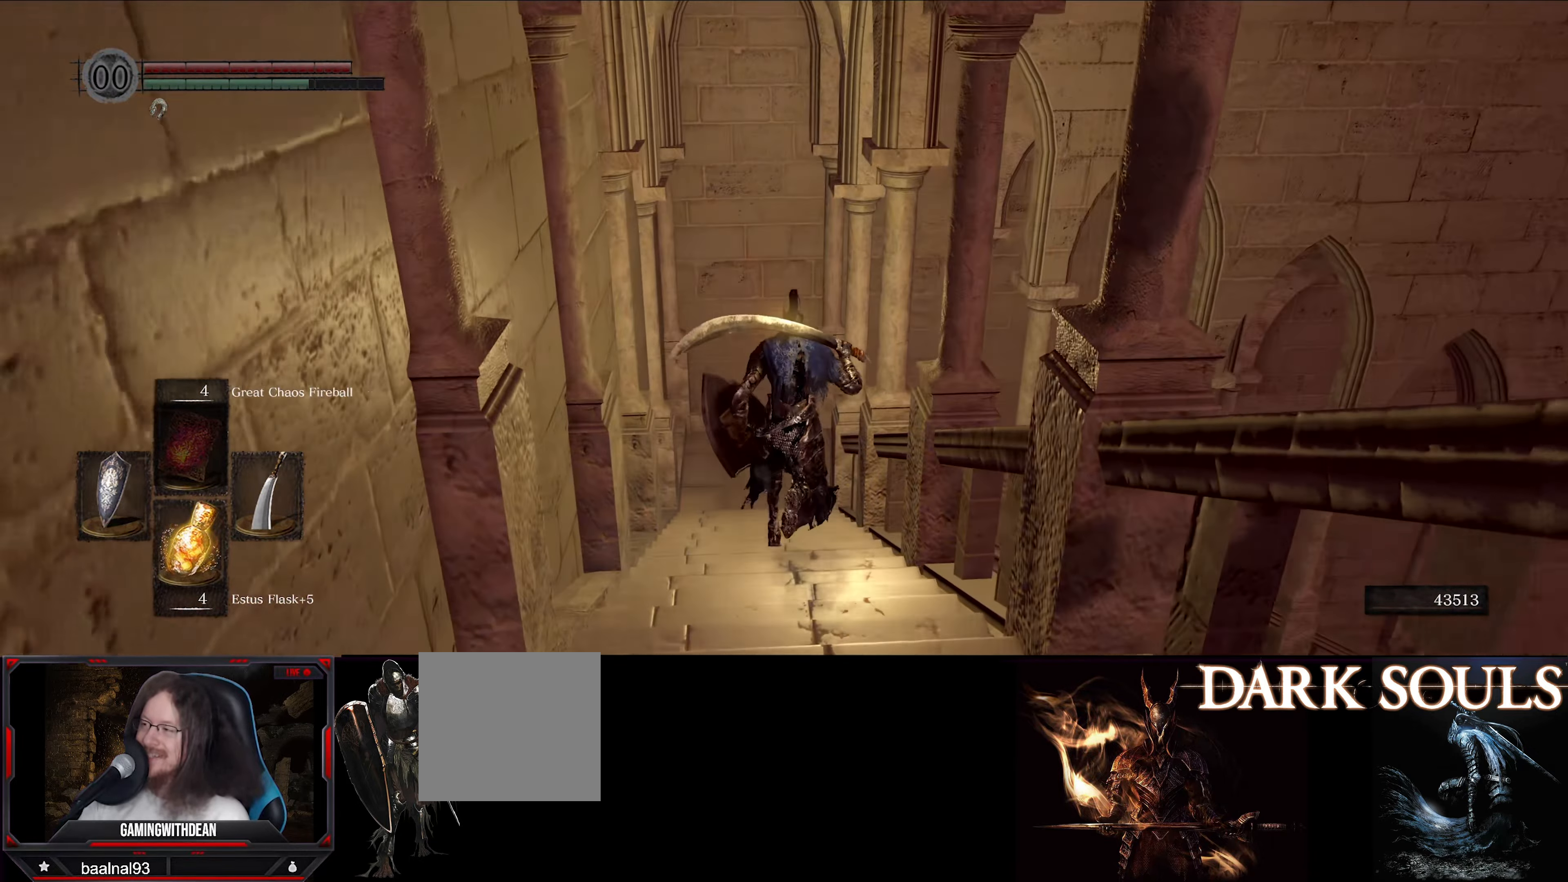
{"dt_ms": 500, "buttons": ["B"], "left_stick": "up", "right_stick": "center", "events": []}